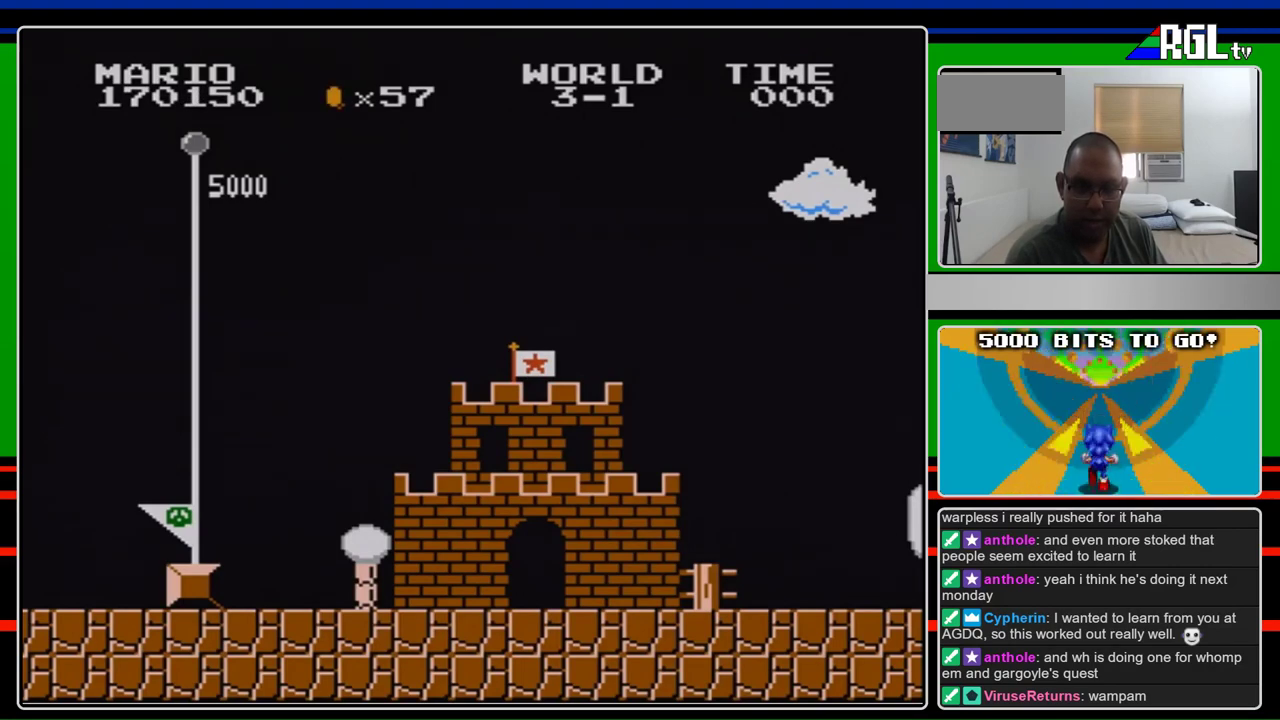
Gameplay with a controller (Nintendo layout); each line is a JSON object with the inputs held at the frame after it. "events" lists button and stick changes between this image and that frame as [ms after this image, input, new state], when the widget could be followed in between. Not read: L3 R3.
{"buttons": ["B"], "events": [[100, "B", "down"]]}
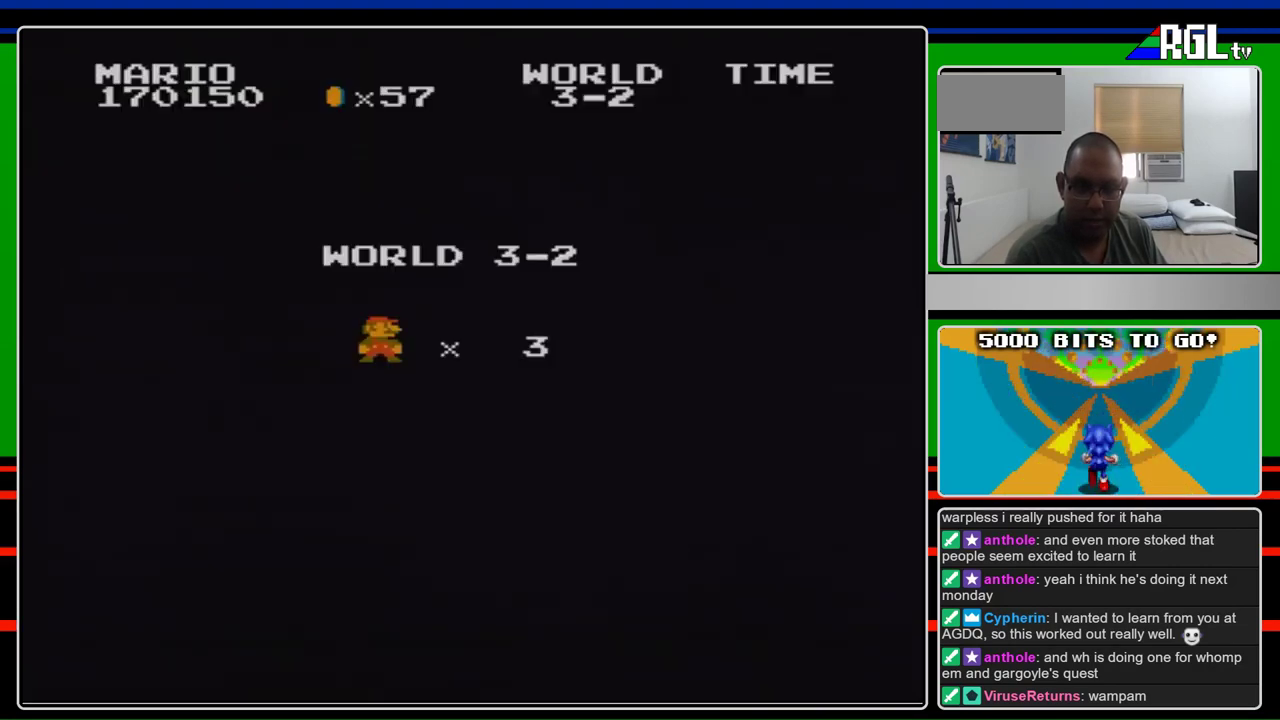
{"buttons": ["B", "DPAD_RIGHT"], "events": [[100, "DPAD_RIGHT", "down"]]}
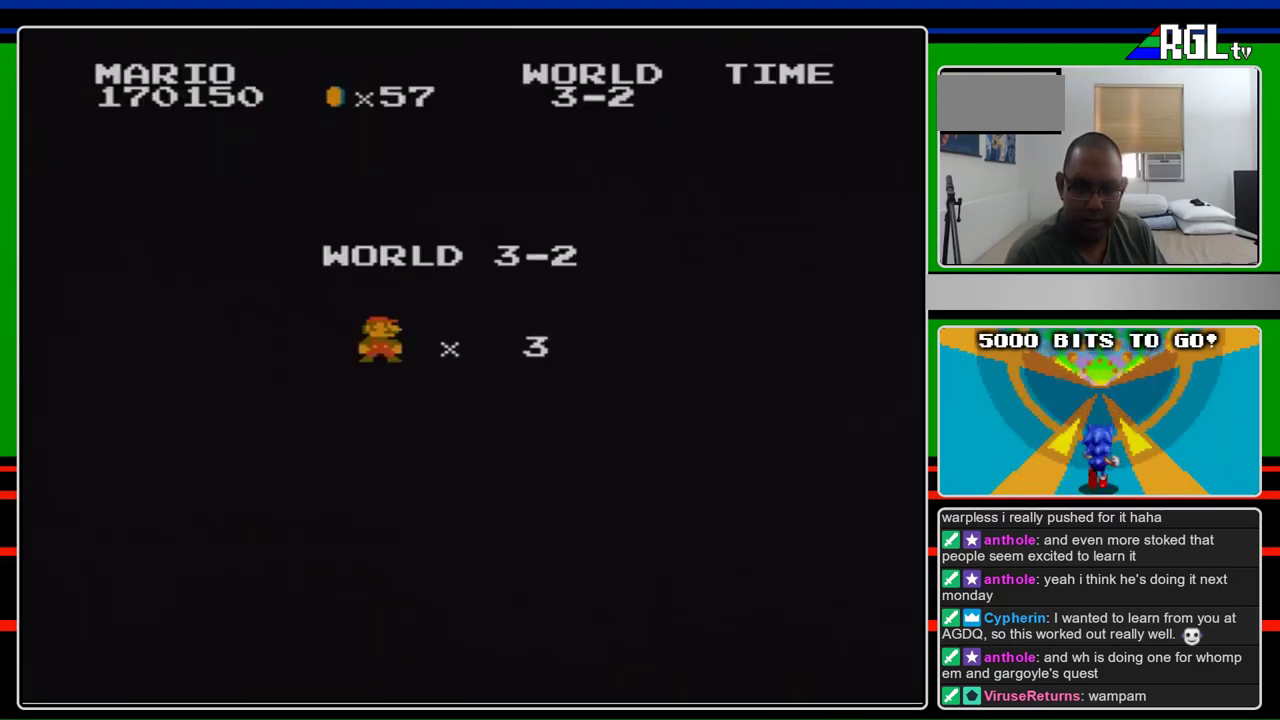
{"buttons": ["B", "DPAD_RIGHT"], "events": []}
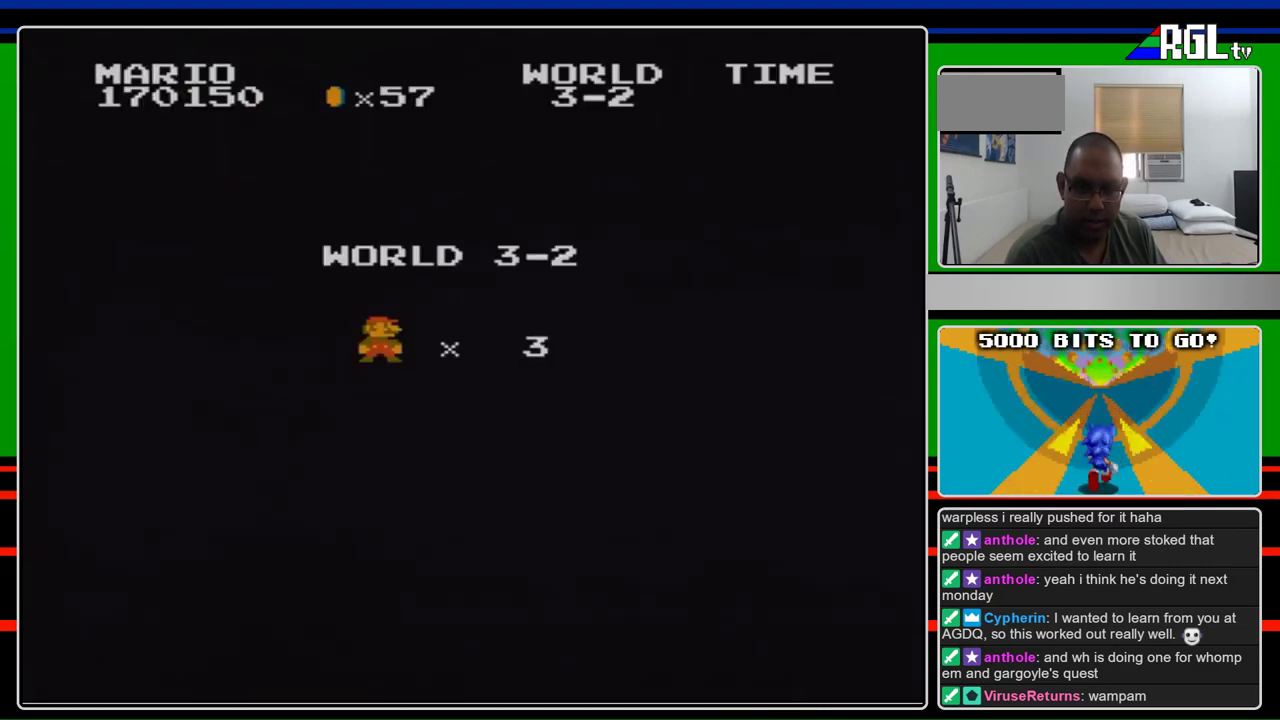
{"buttons": ["B", "DPAD_RIGHT"], "events": []}
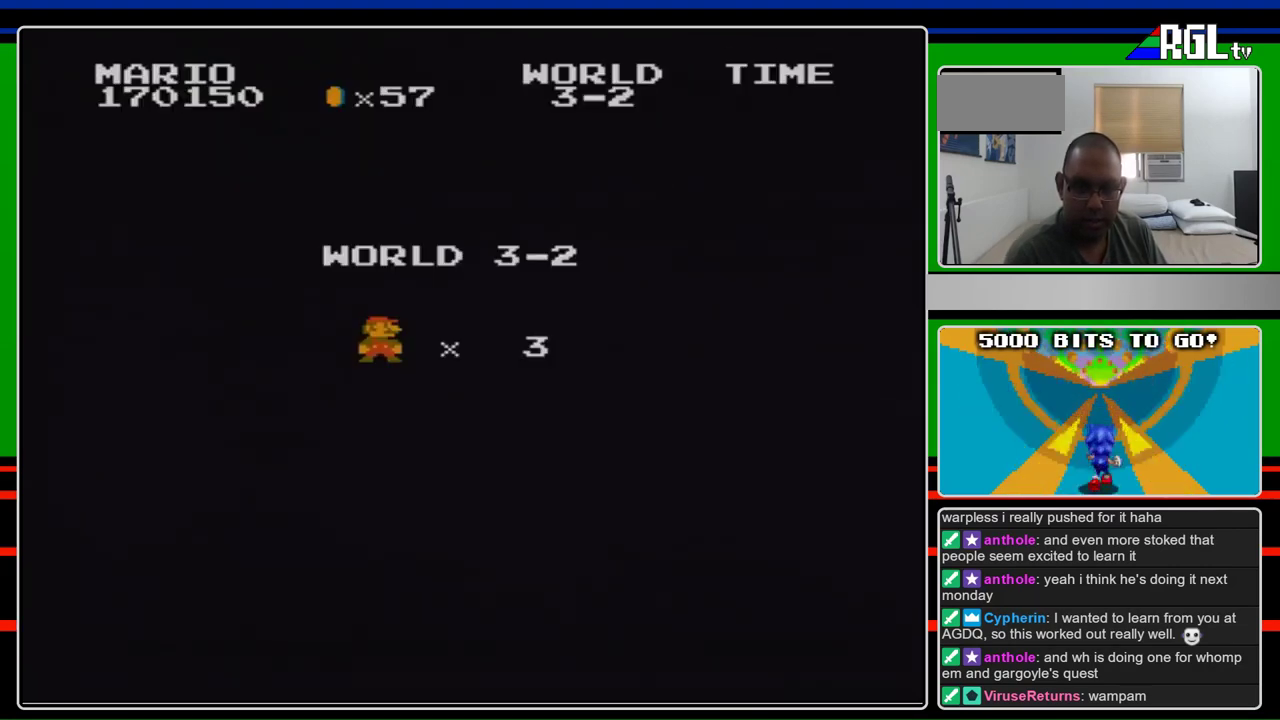
{"buttons": ["B", "DPAD_RIGHT"], "events": []}
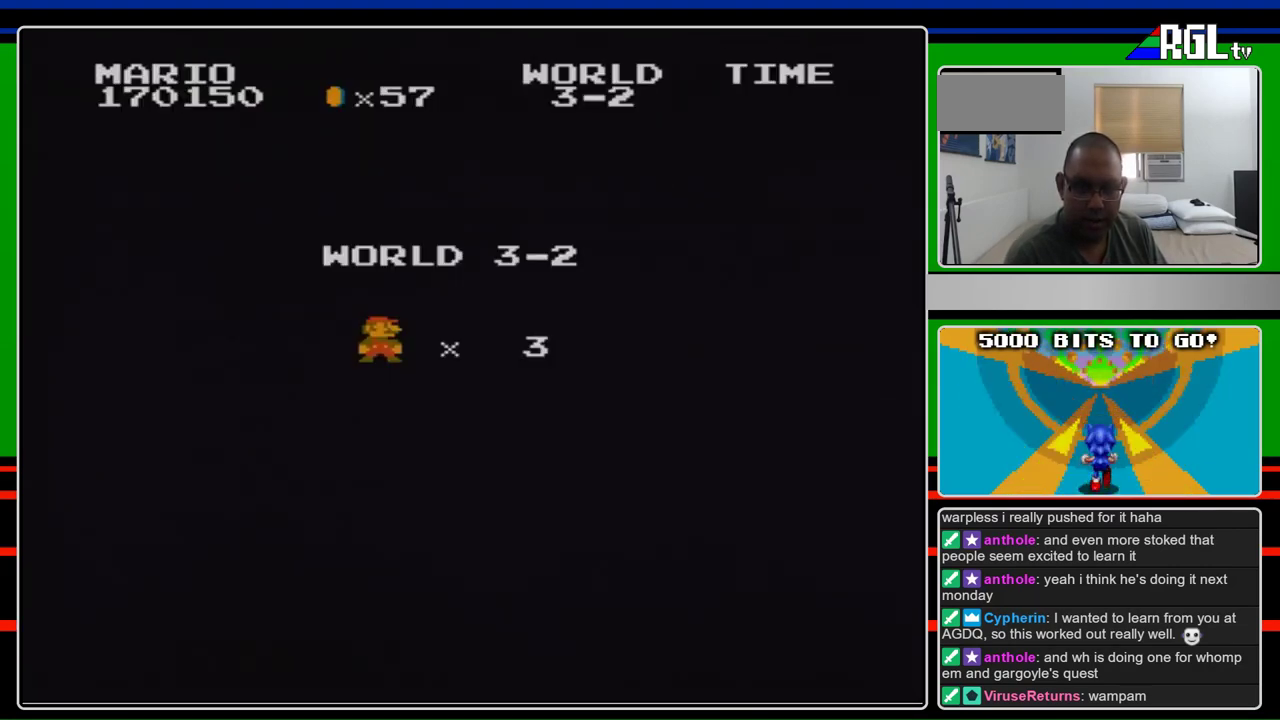
{"buttons": ["B", "DPAD_RIGHT"], "events": []}
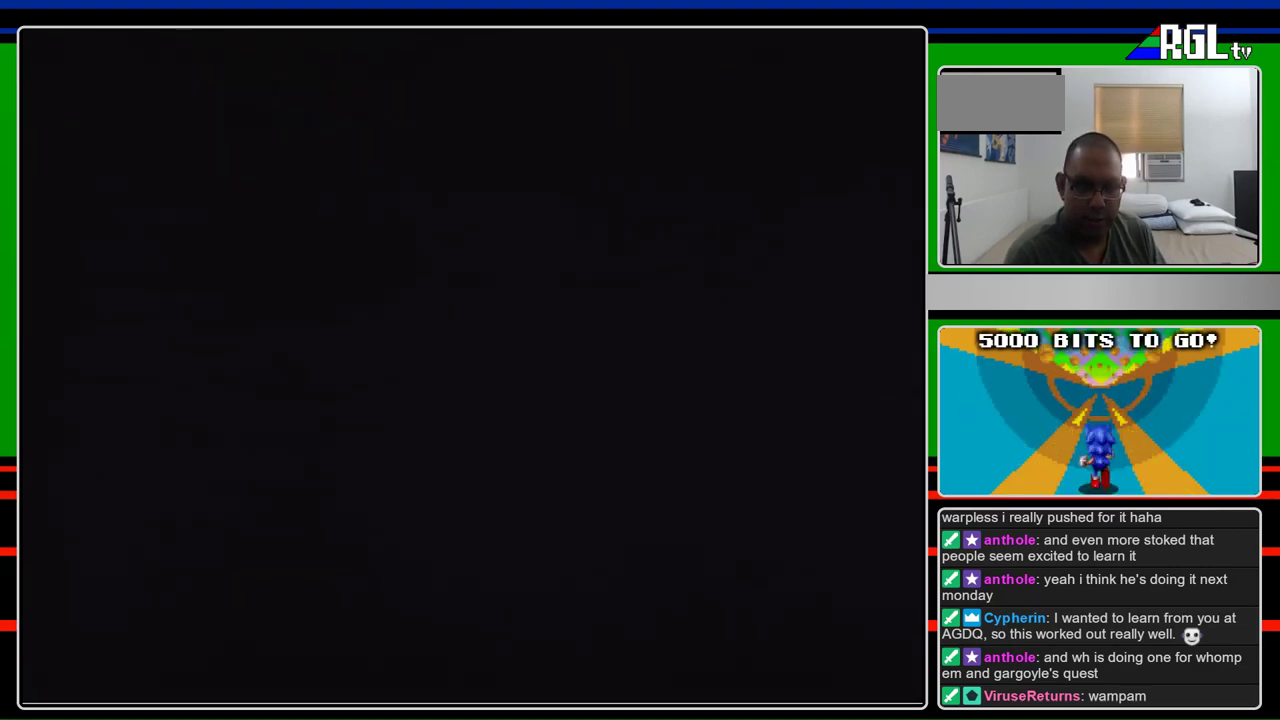
{"buttons": ["B", "DPAD_RIGHT"], "events": []}
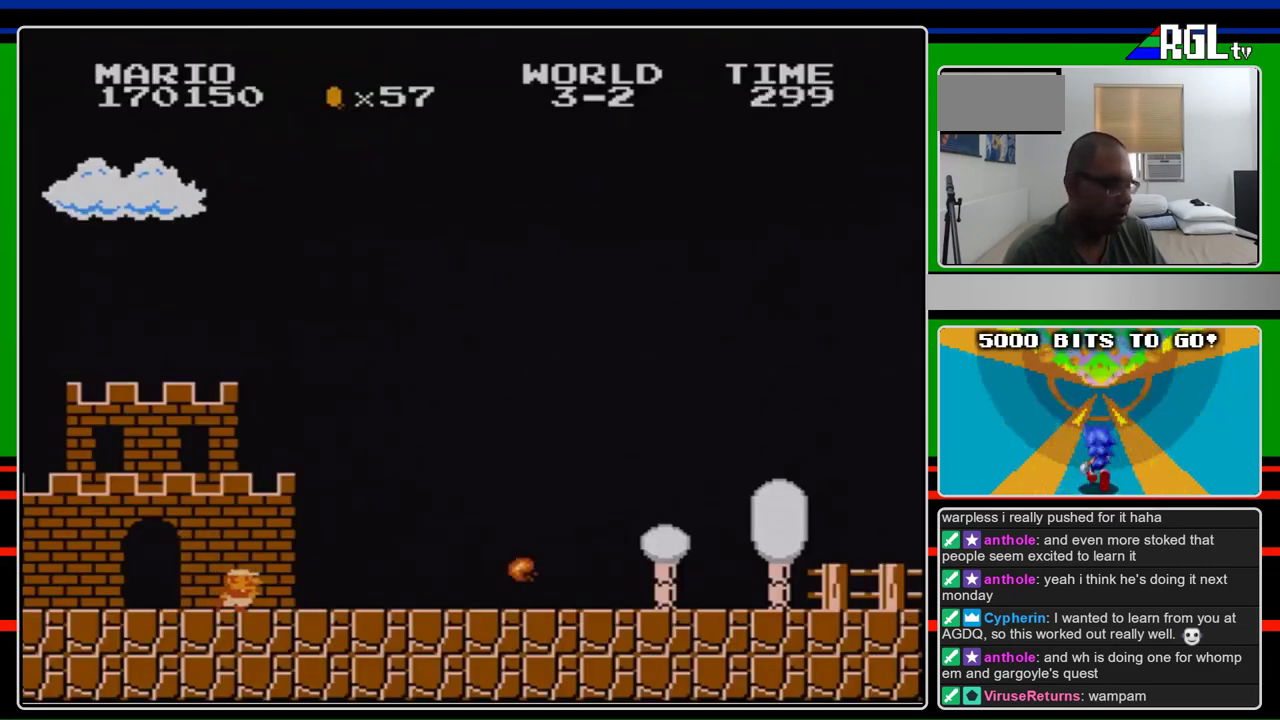
{"buttons": ["B", "DPAD_RIGHT"], "events": []}
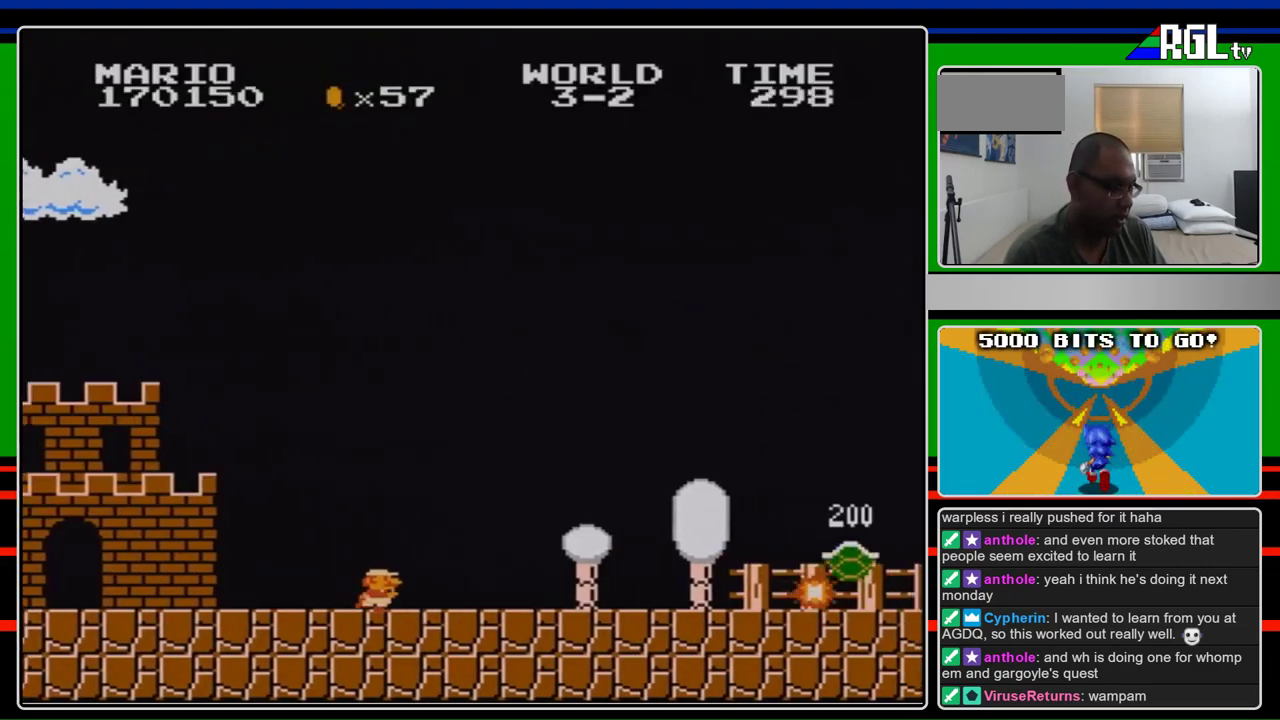
{"buttons": ["B", "DPAD_RIGHT"], "events": []}
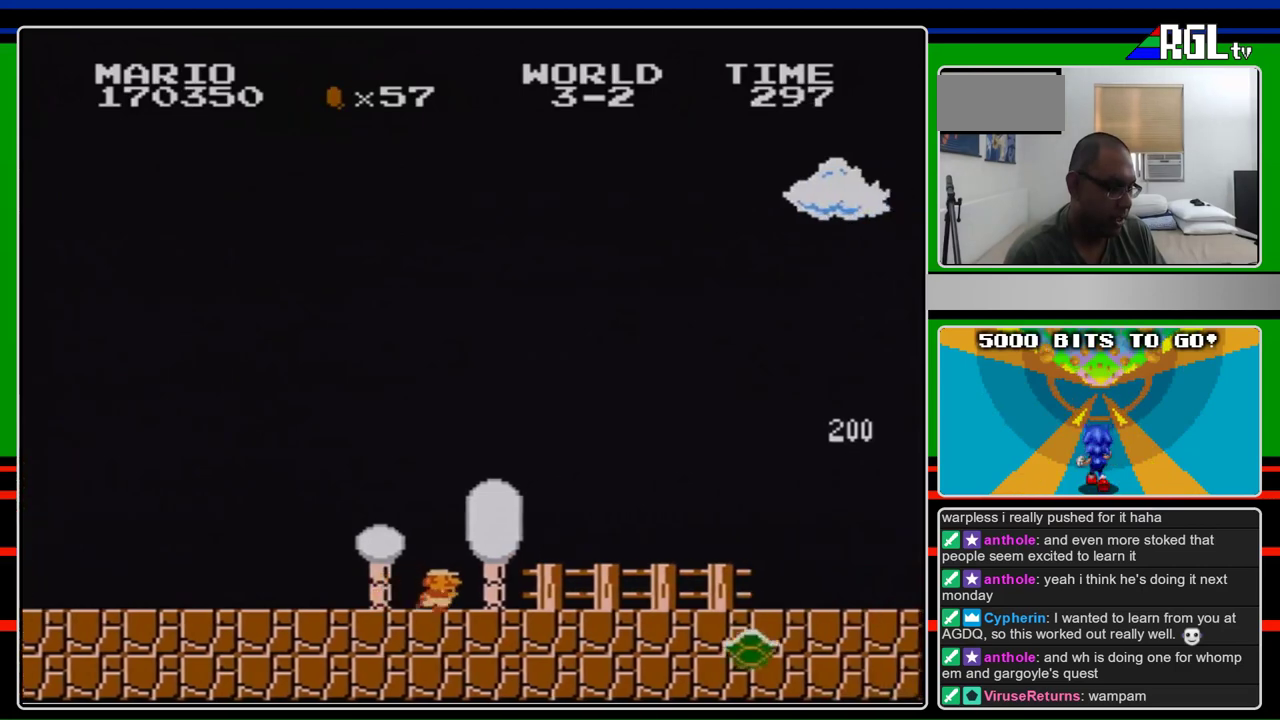
{"buttons": ["B", "DPAD_RIGHT"], "events": []}
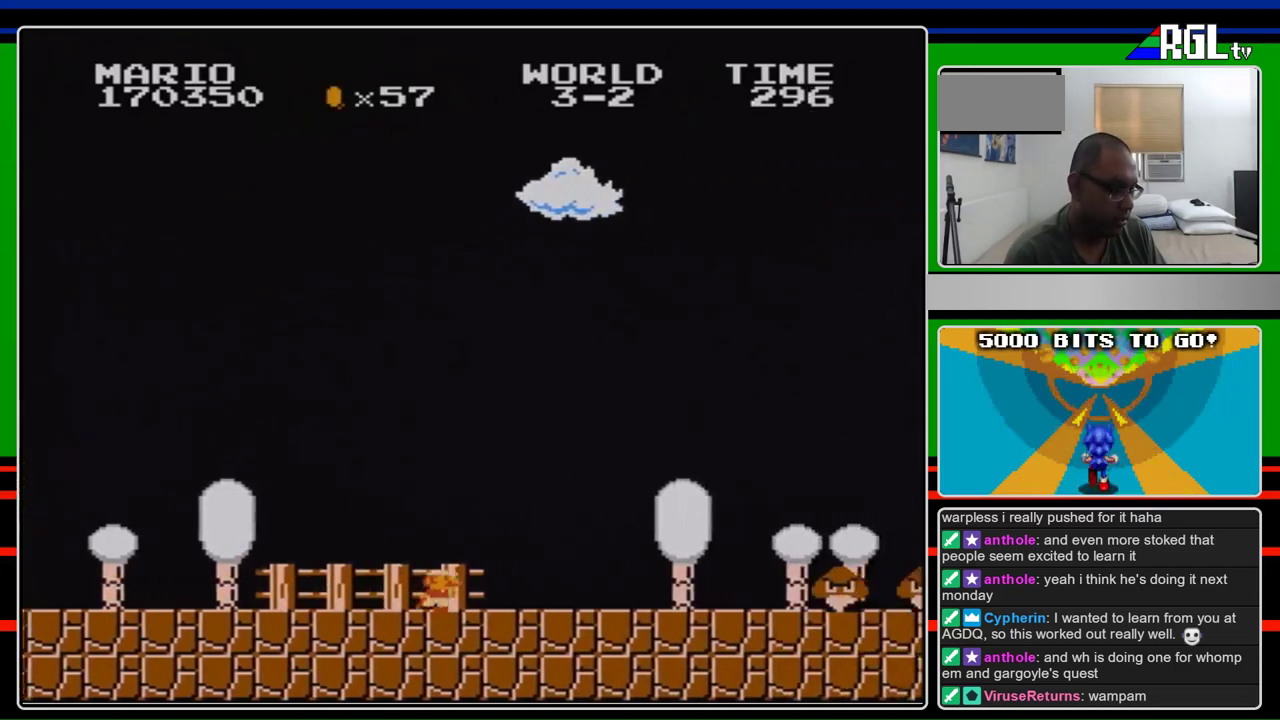
{"buttons": ["B", "DPAD_RIGHT"], "events": []}
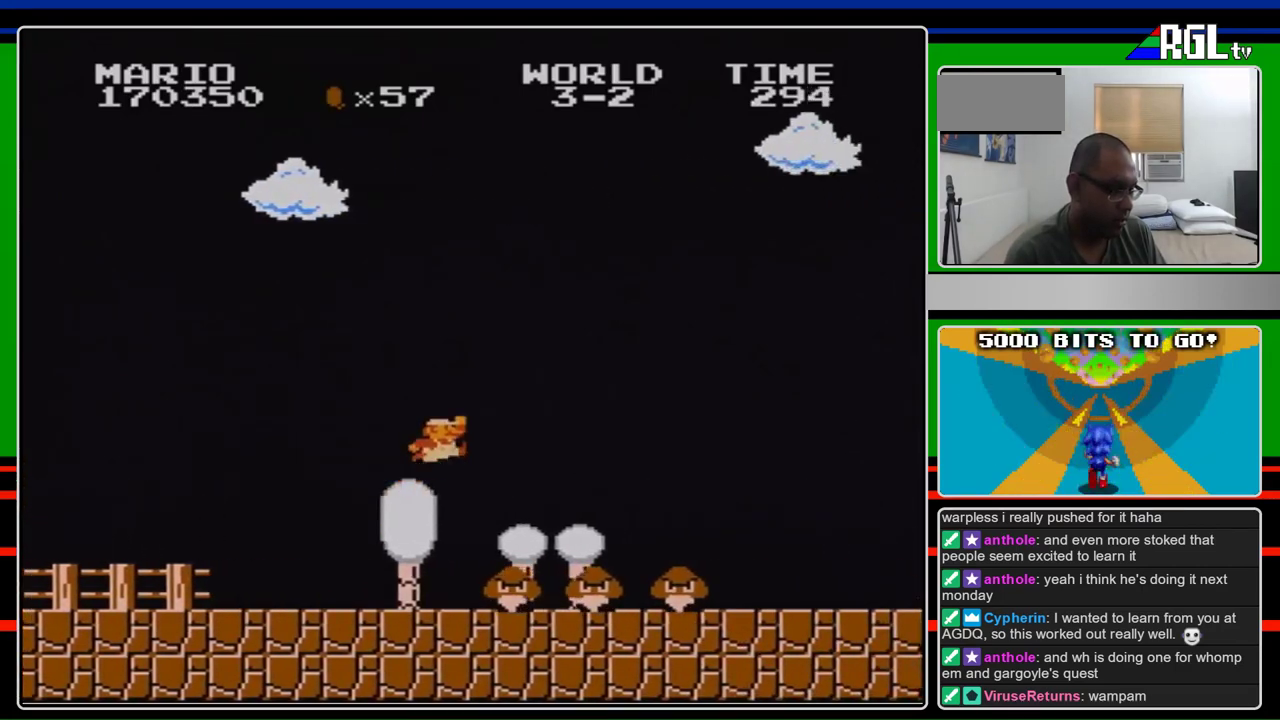
{"buttons": ["B", "DPAD_RIGHT"], "events": [[33, "A", "down"], [400, "A", "up"]]}
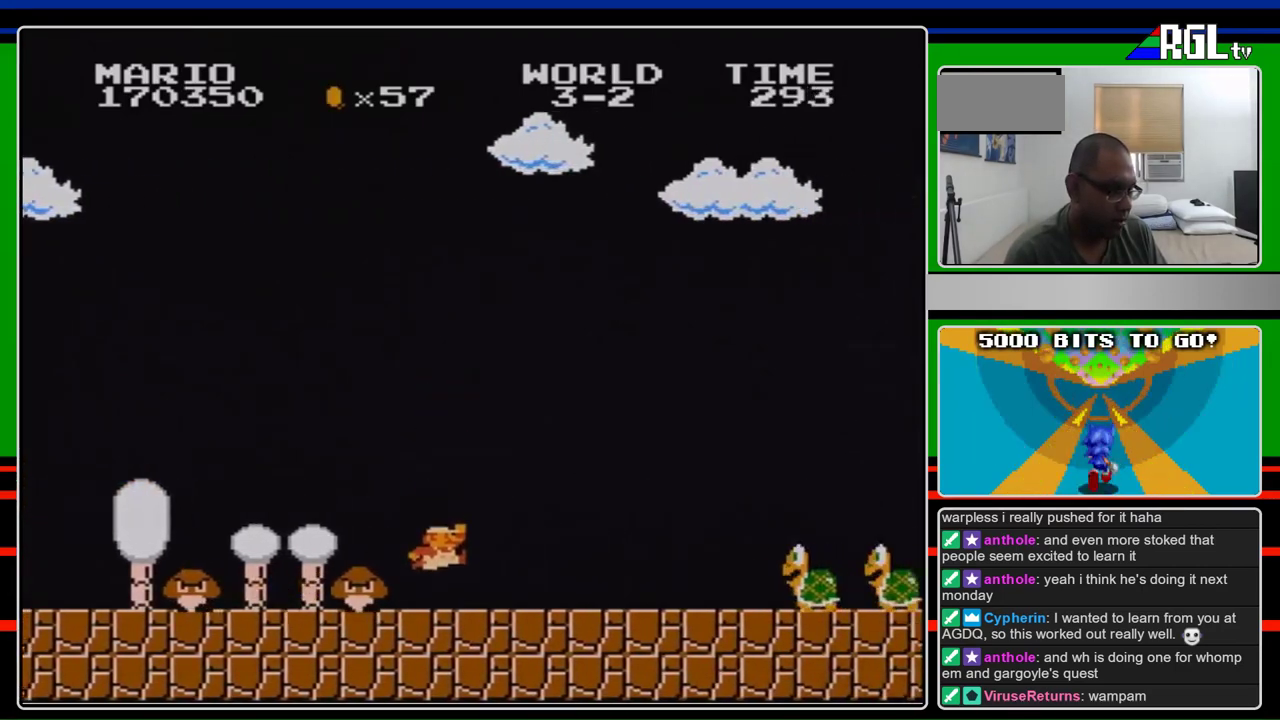
{"buttons": ["A", "B", "DPAD_RIGHT"], "events": [[333, "A", "down"]]}
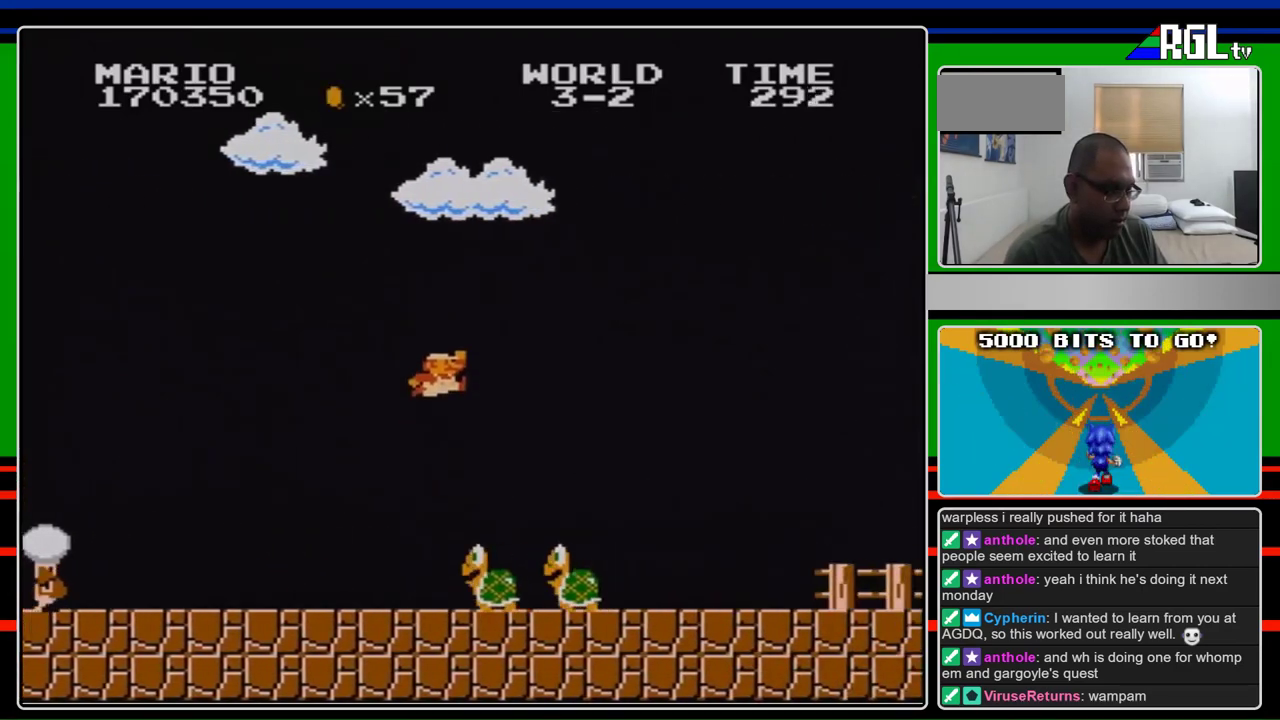
{"buttons": ["B", "DPAD_RIGHT"], "events": [[233, "A", "up"]]}
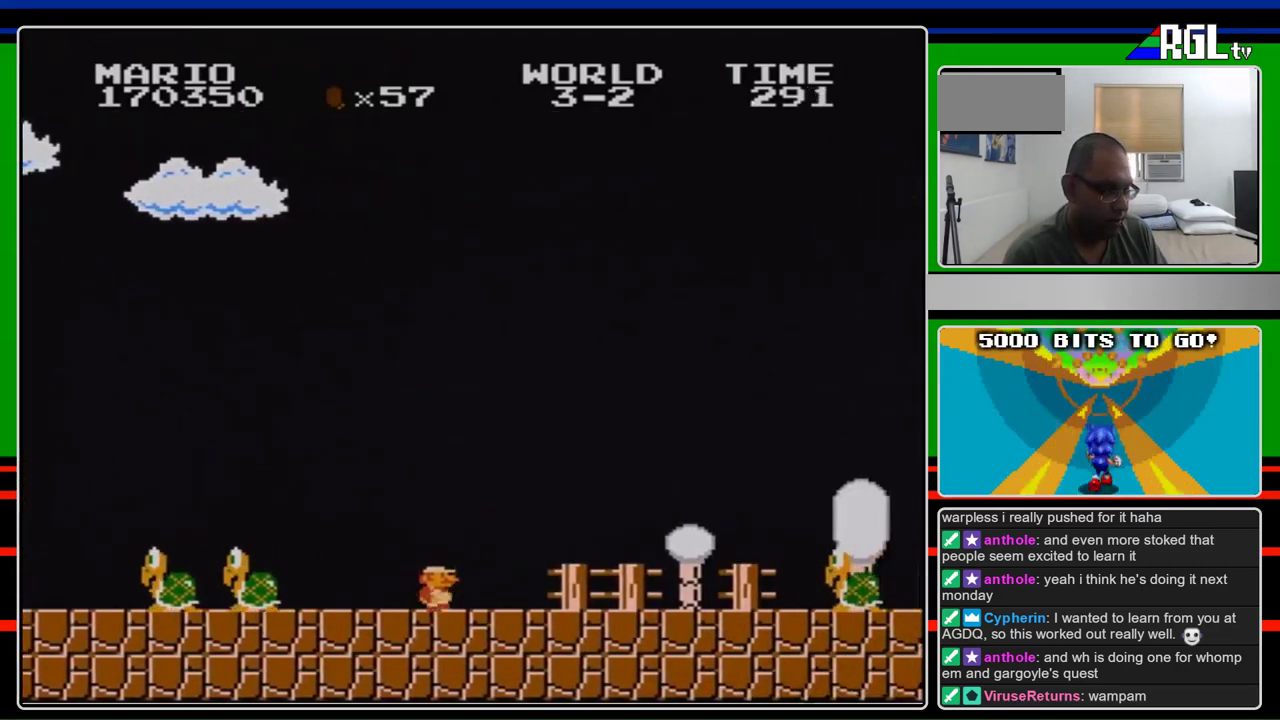
{"buttons": ["A", "B", "DPAD_RIGHT"], "events": [[300, "A", "down"]]}
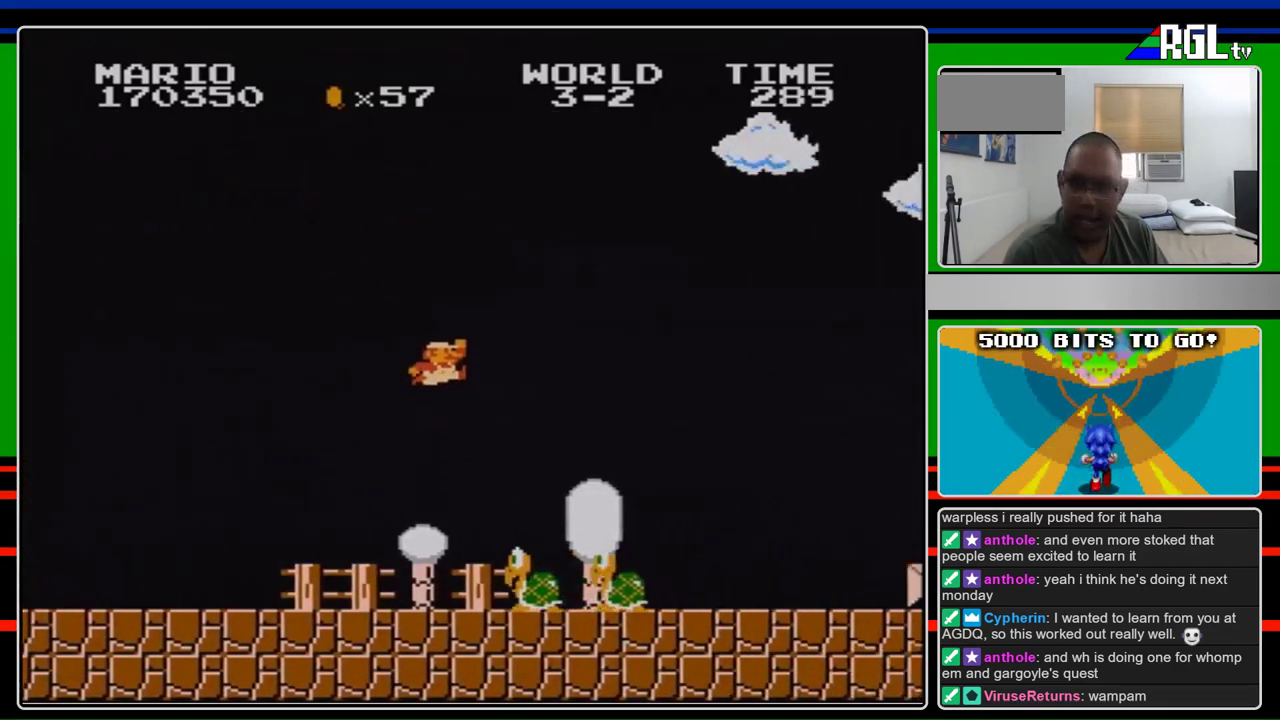
{"buttons": ["B", "DPAD_RIGHT"], "events": [[300, "A", "up"]]}
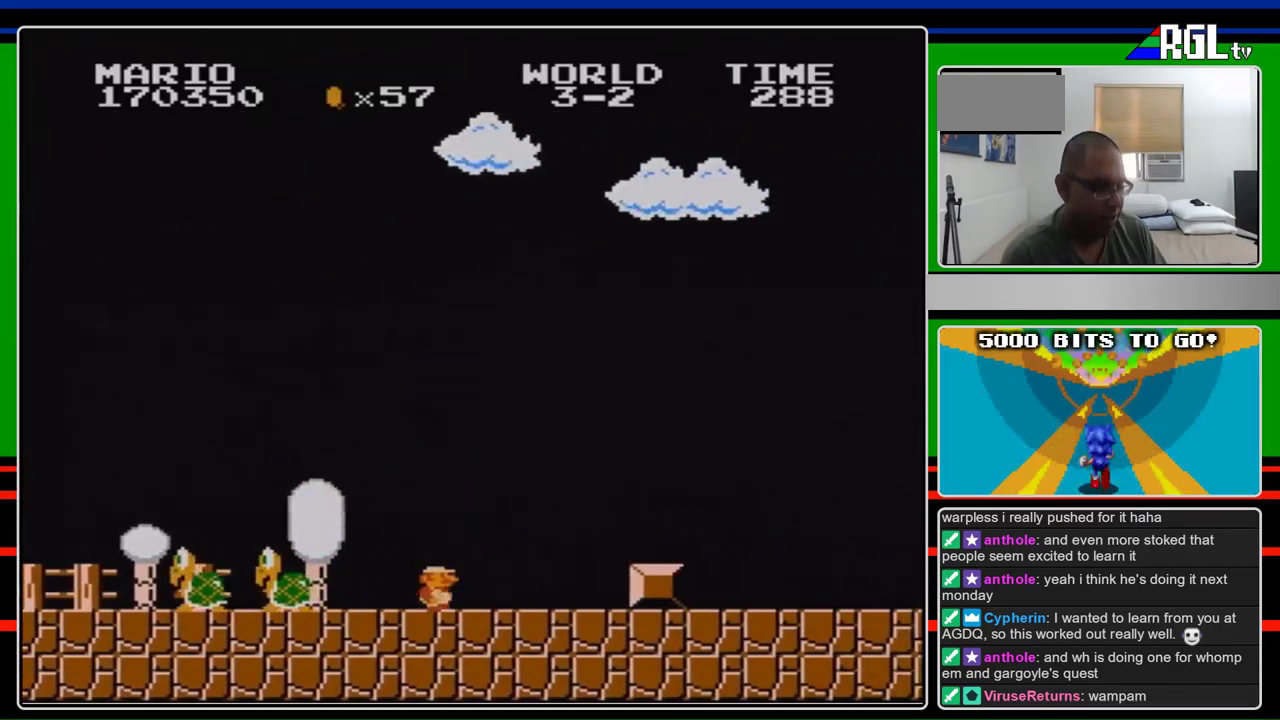
{"buttons": ["B", "DPAD_RIGHT"], "events": [[300, "A", "down"], [433, "A", "up"]]}
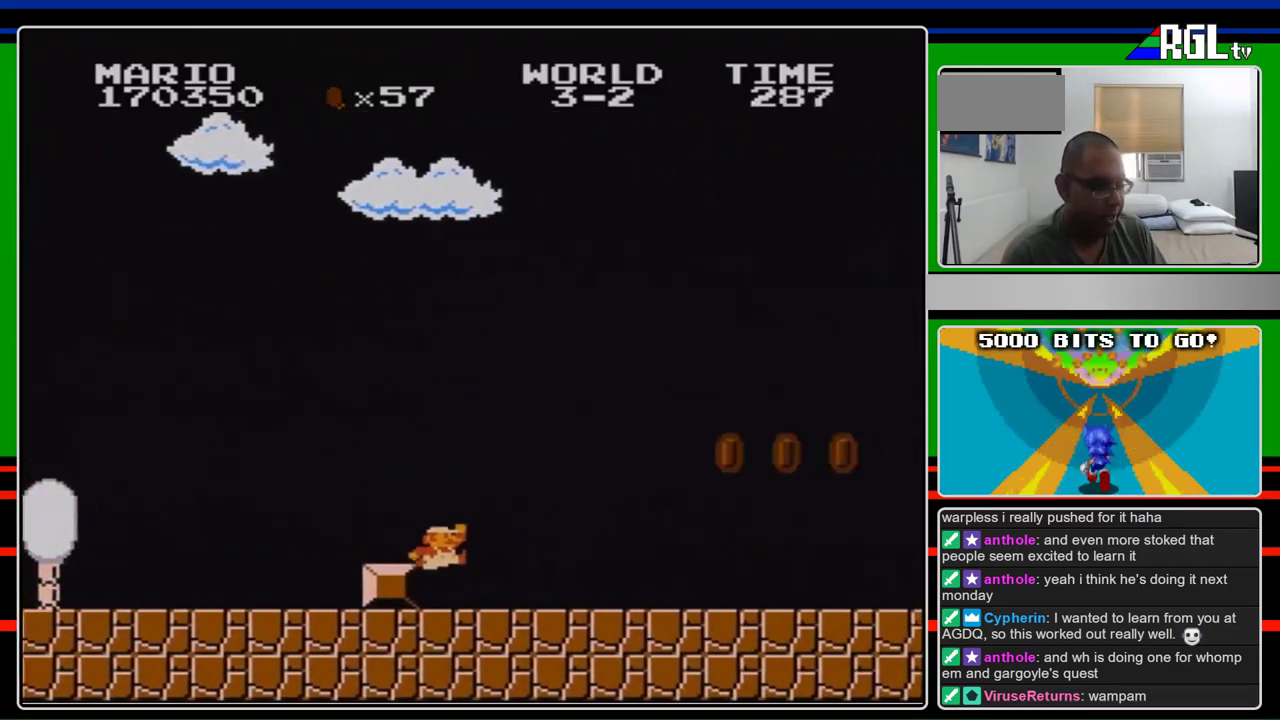
{"buttons": ["B", "DPAD_RIGHT"], "events": []}
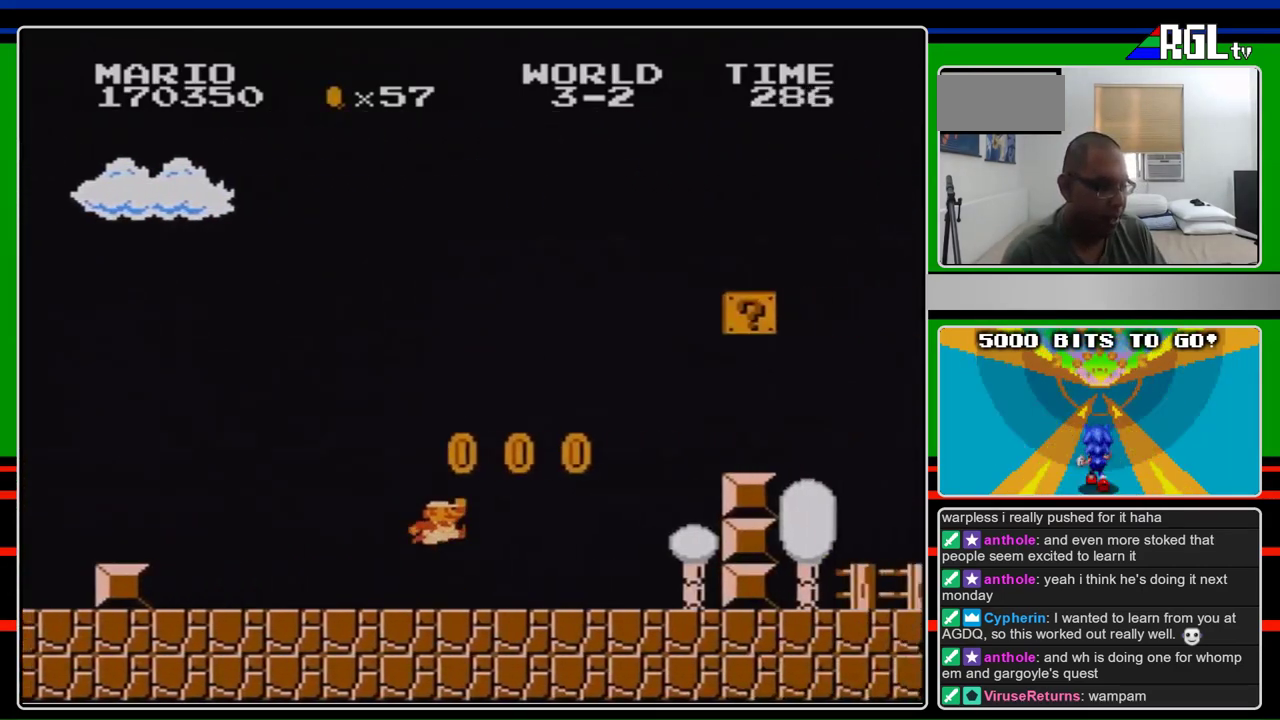
{"buttons": ["B", "DPAD_RIGHT"], "events": [[200, "A", "down"], [500, "A", "up"]]}
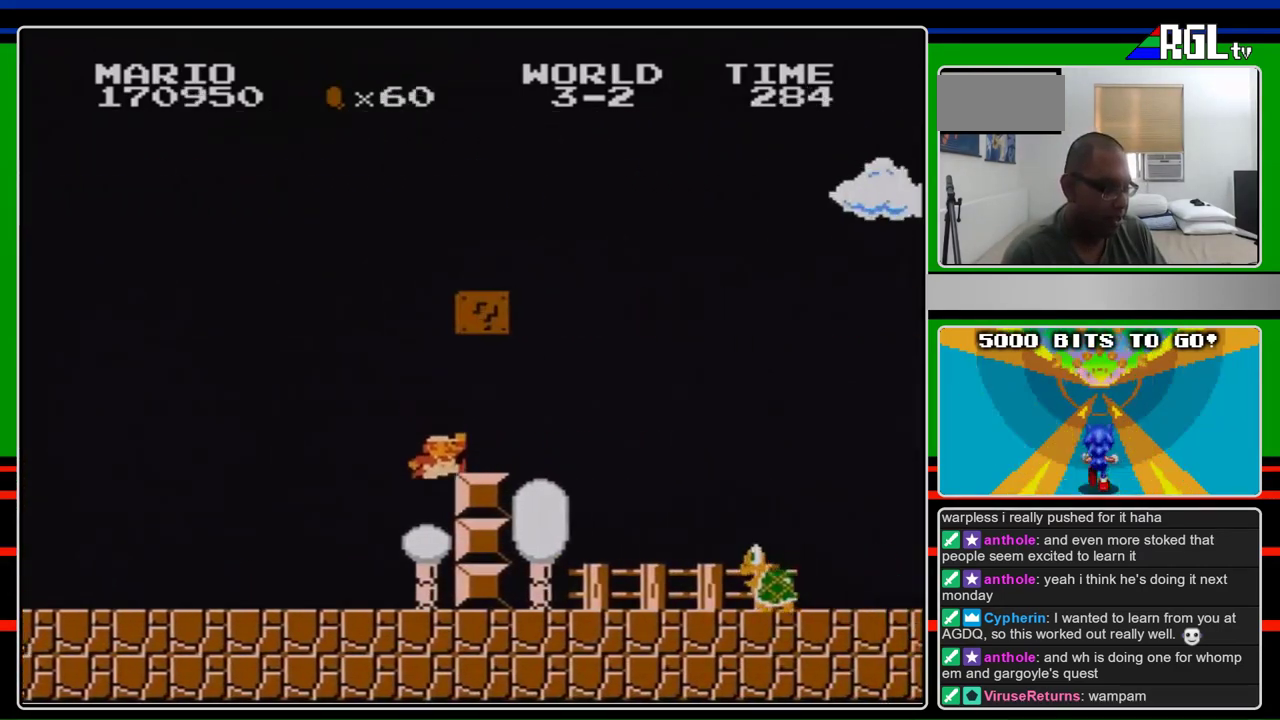
{"buttons": ["B", "DPAD_RIGHT"], "events": [[300, "A", "down"], [367, "A", "up"]]}
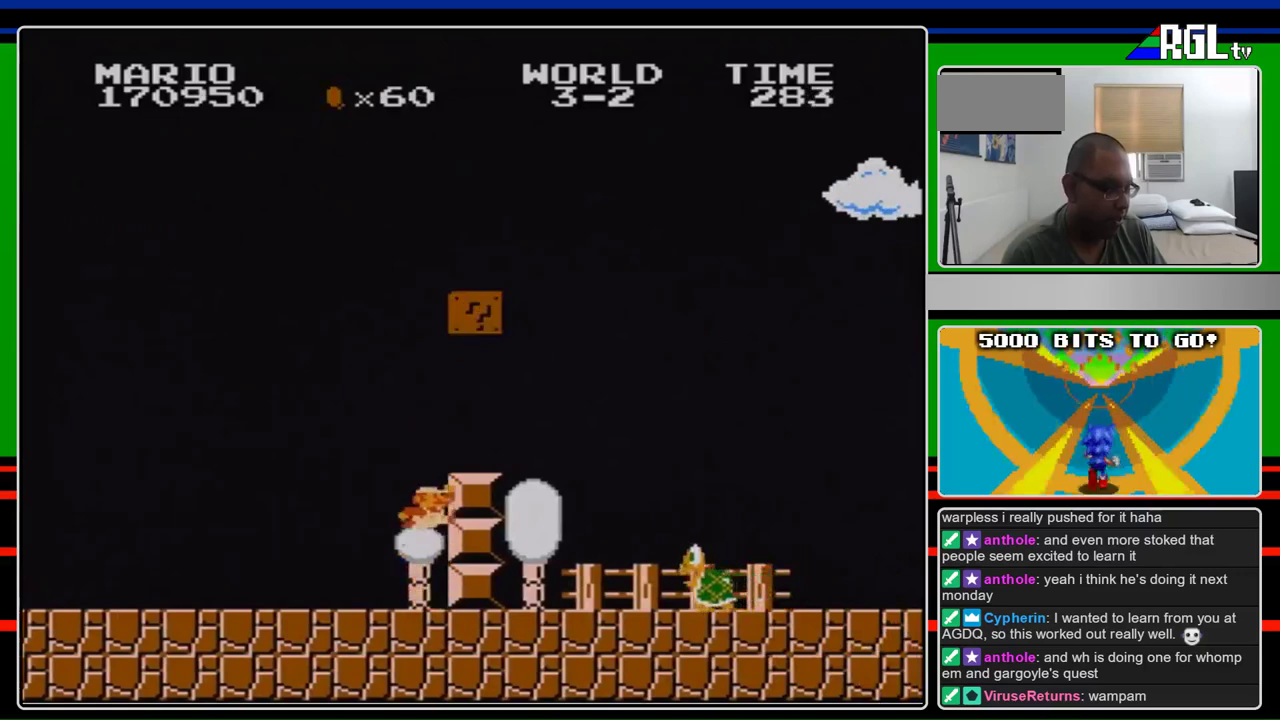
{"buttons": ["B", "DPAD_RIGHT"], "events": [[133, "A", "down"], [400, "A", "up"]]}
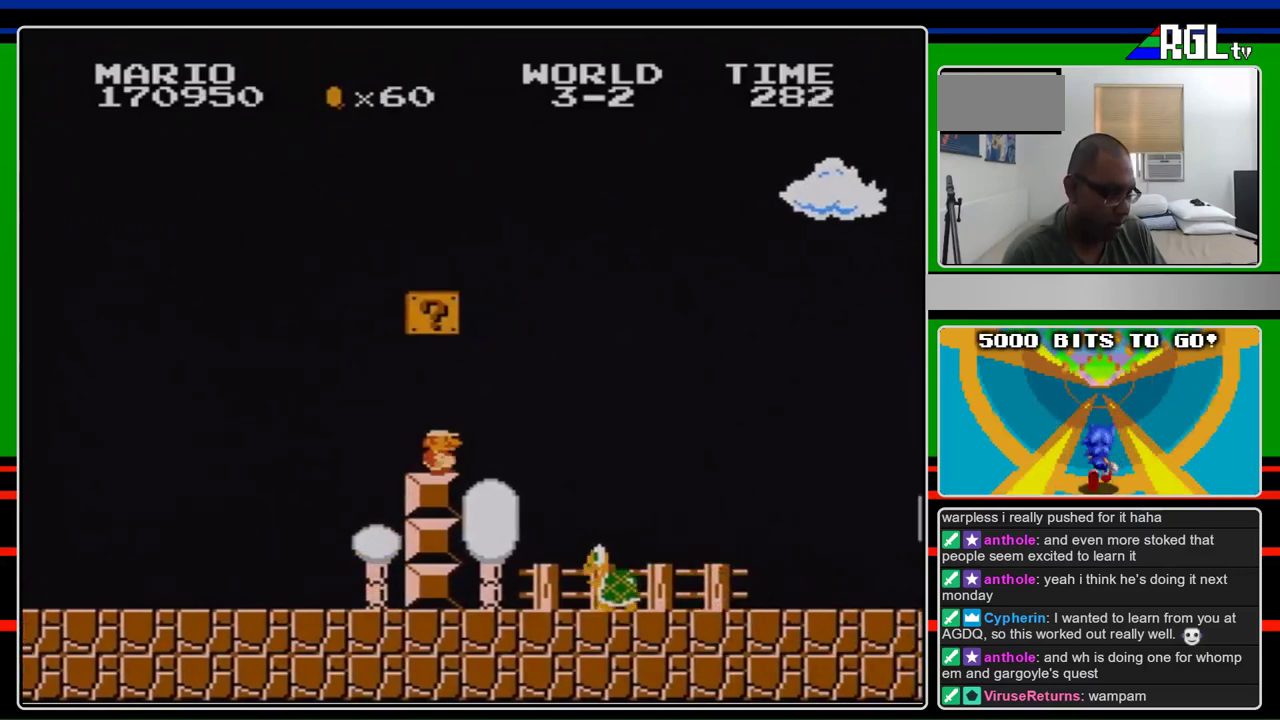
{"buttons": ["B", "DPAD_RIGHT"], "events": []}
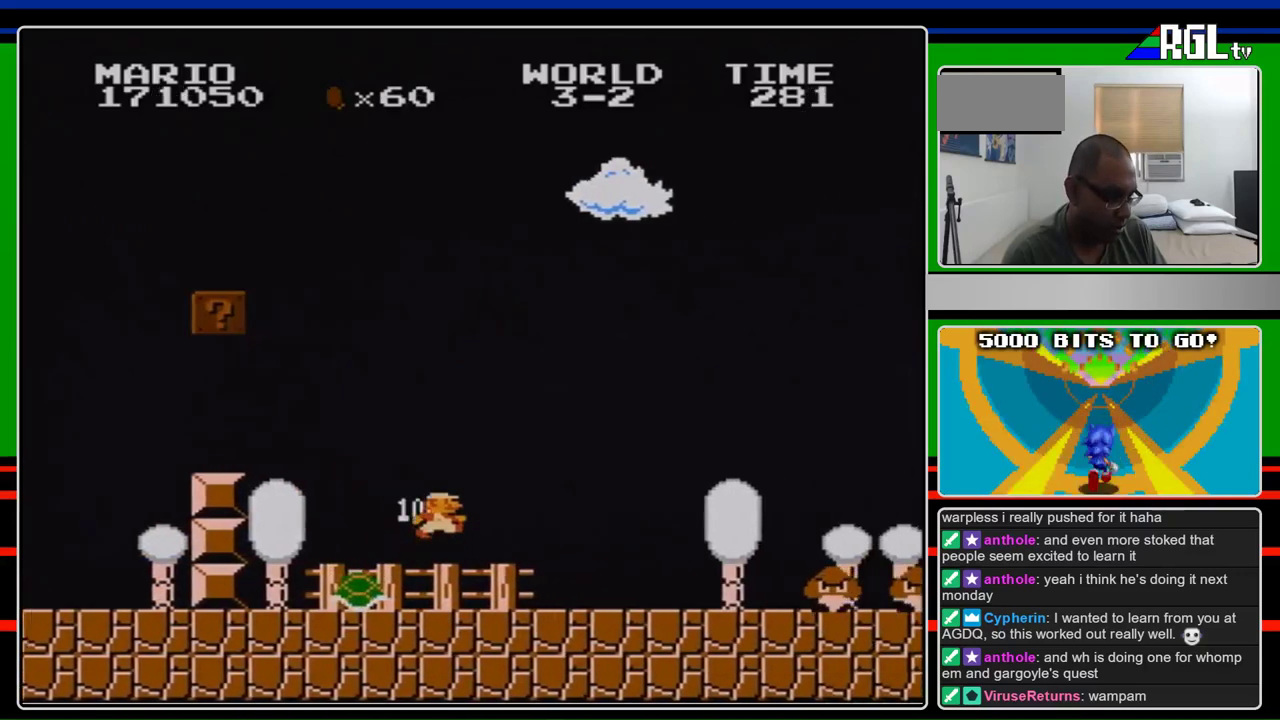
{"buttons": ["B", "DPAD_RIGHT"], "events": []}
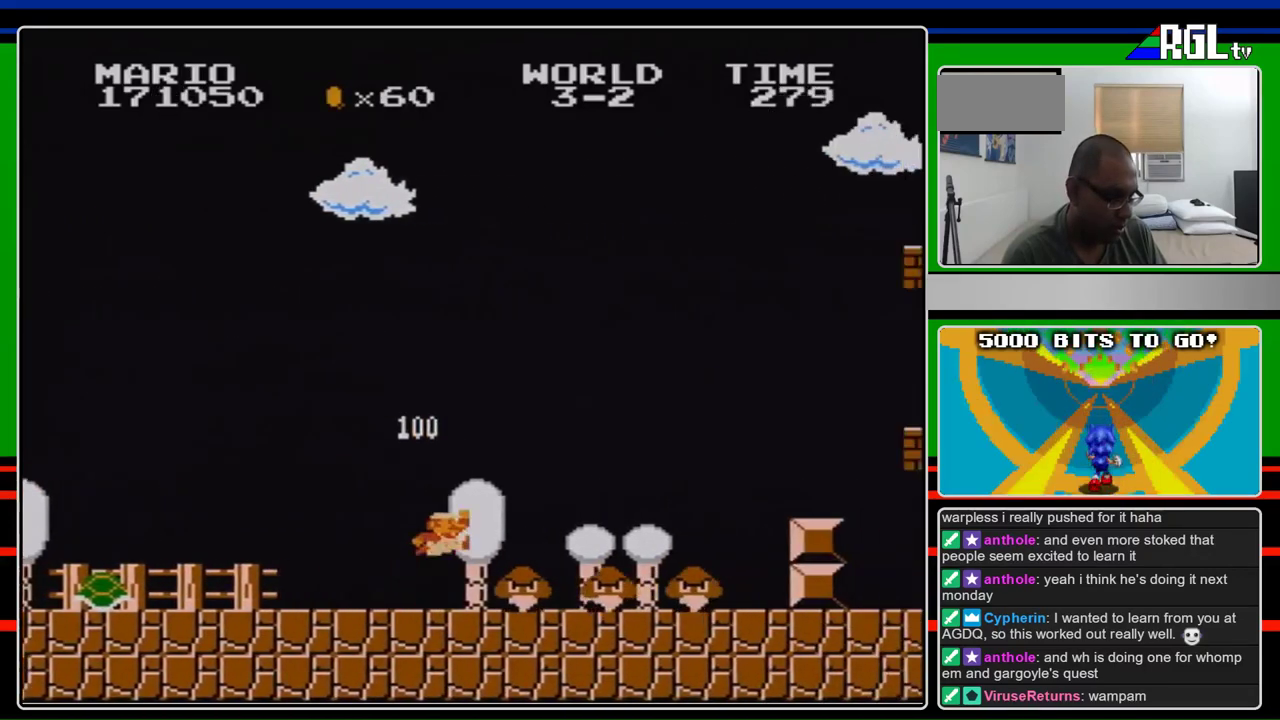
{"buttons": ["A", "B", "DPAD_RIGHT"], "events": [[200, "A", "down"]]}
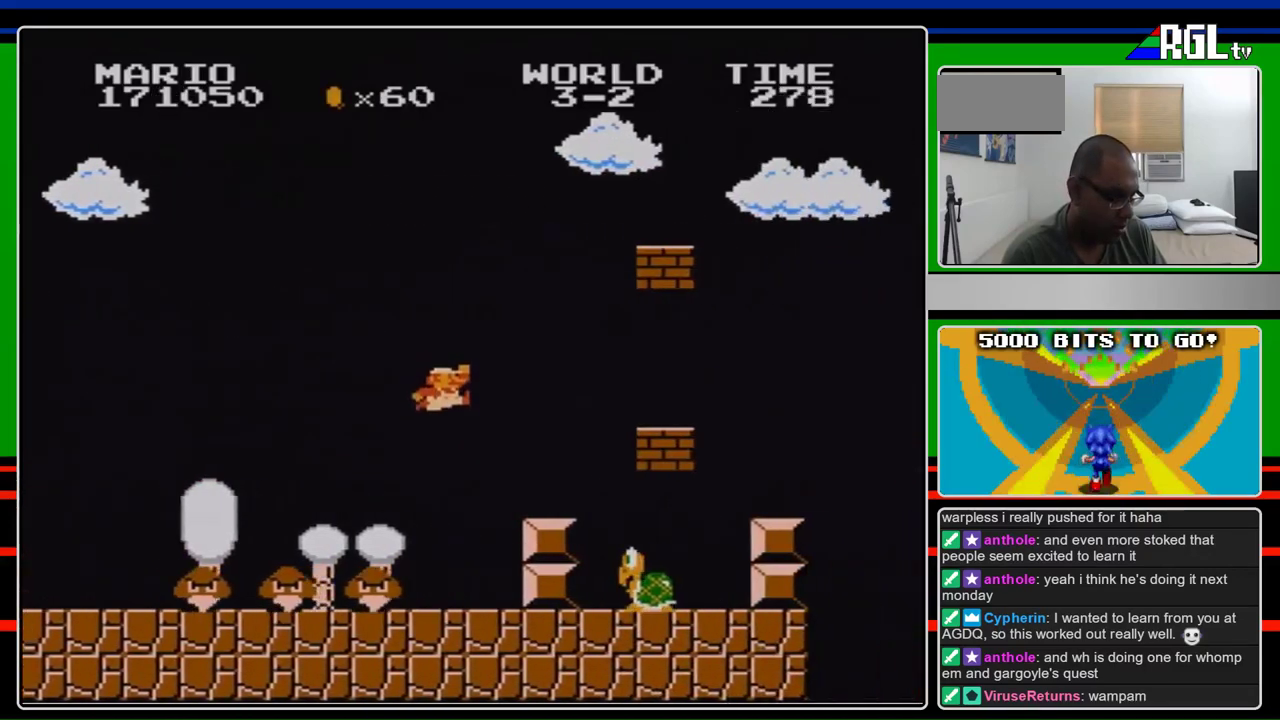
{"buttons": ["A", "B", "DPAD_RIGHT"], "events": [[133, "A", "up"], [433, "A", "down"]]}
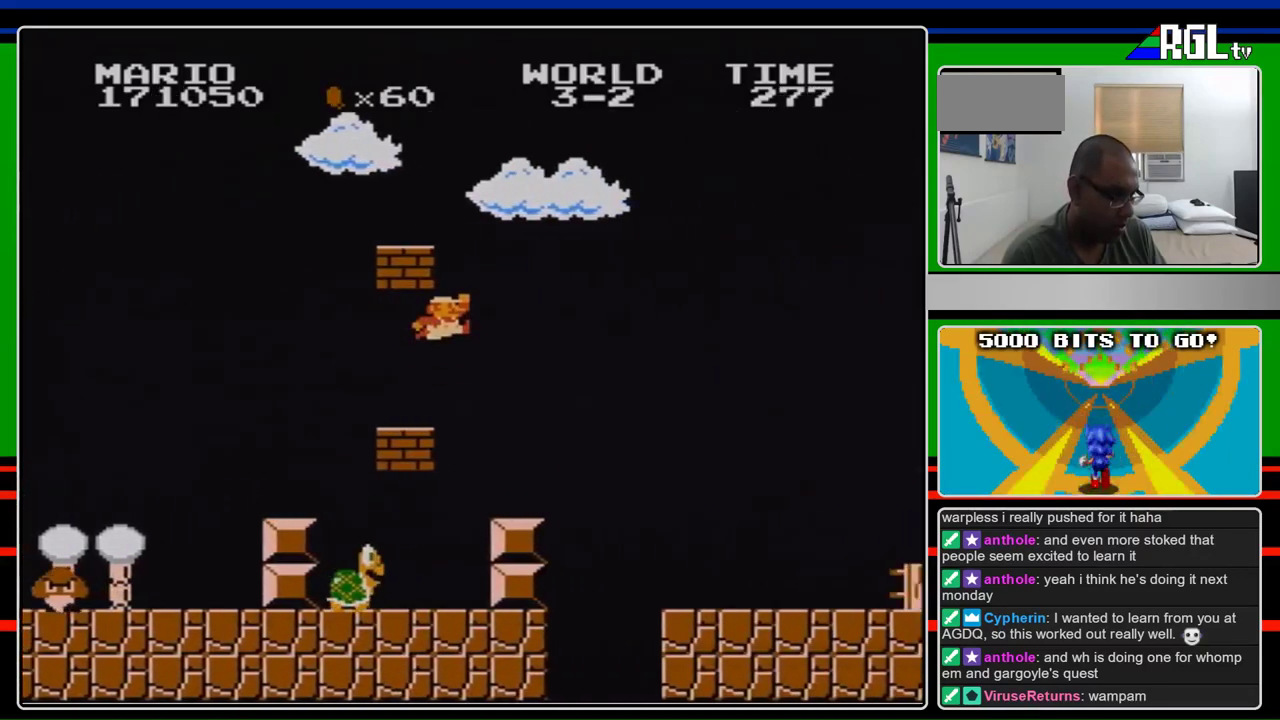
{"buttons": ["B", "DPAD_RIGHT"], "events": [[233, "A", "up"]]}
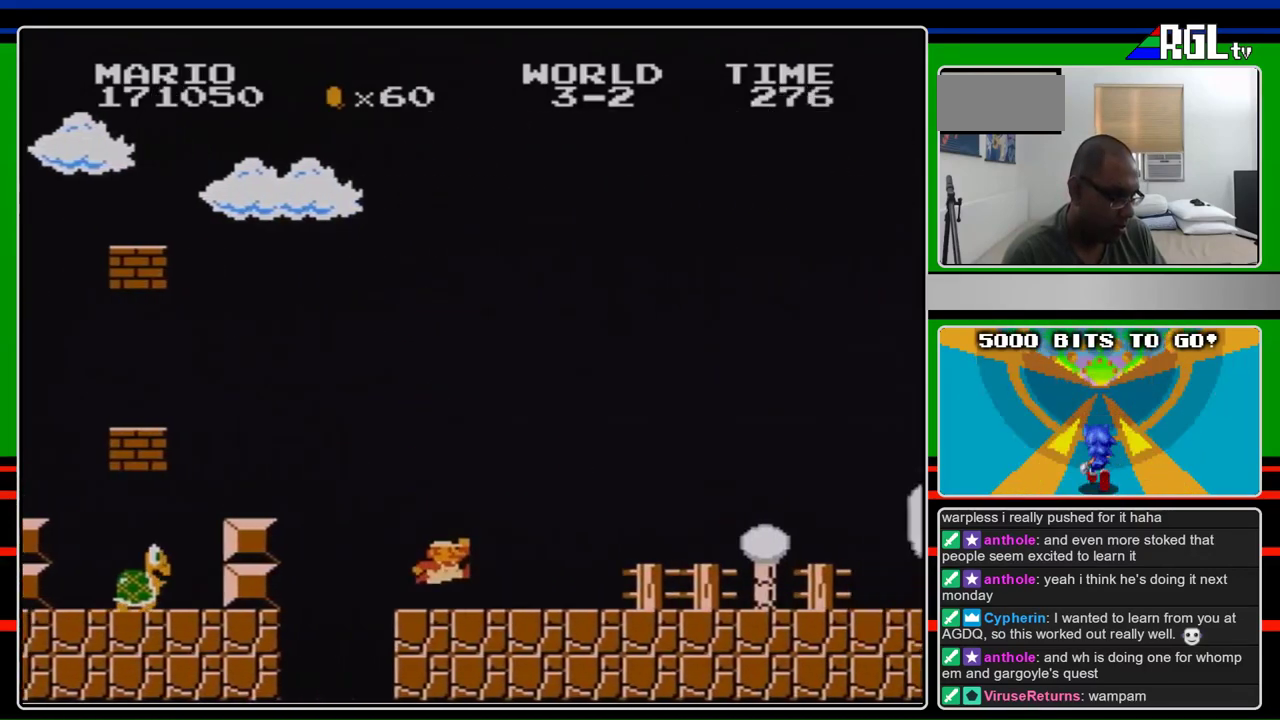
{"buttons": ["B", "DPAD_RIGHT"], "events": []}